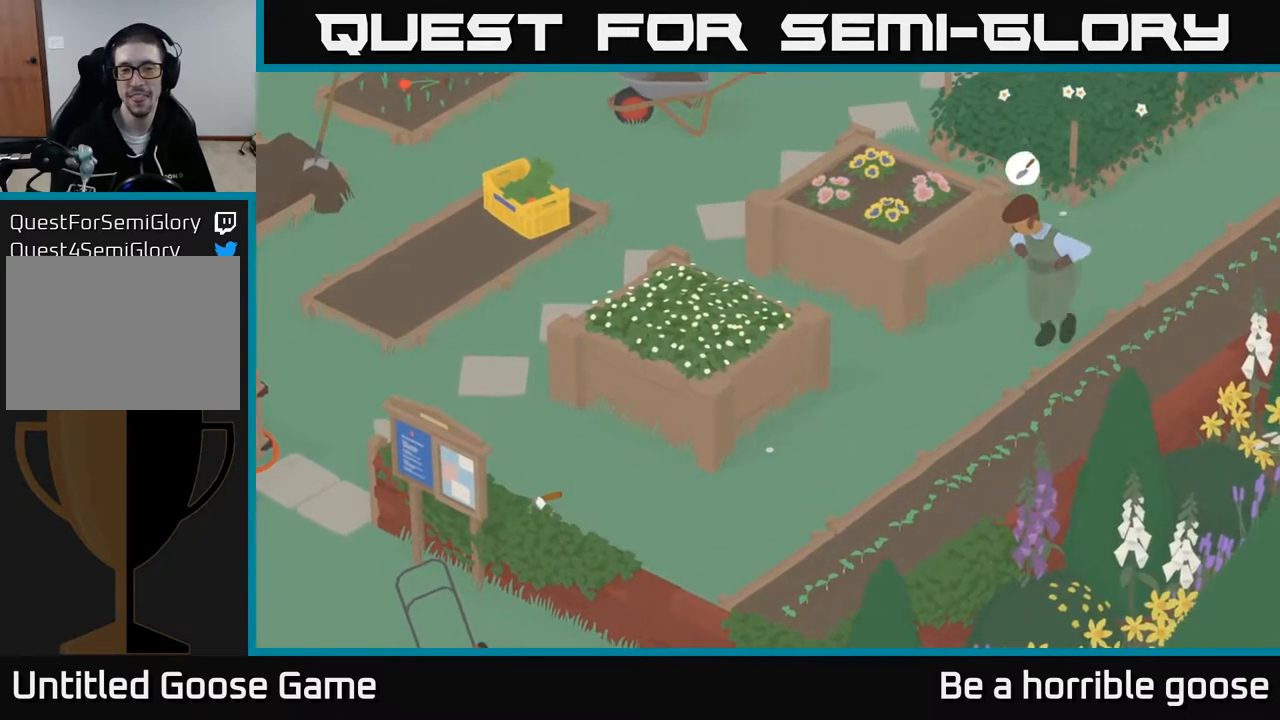
Gameplay with a controller (Xbox layout); each line is a JSON object with the inputs held at the frame after it. "events" lists button and stick changes between this image and that frame as [ms after this image, input, new state], when the widget could be followed in between.
{"buttons": [], "left_stick": "up", "right_stick": "center", "events": [[17, "left_stick", "up"], [367, "A", "up"], [383, "R2", "up"]]}
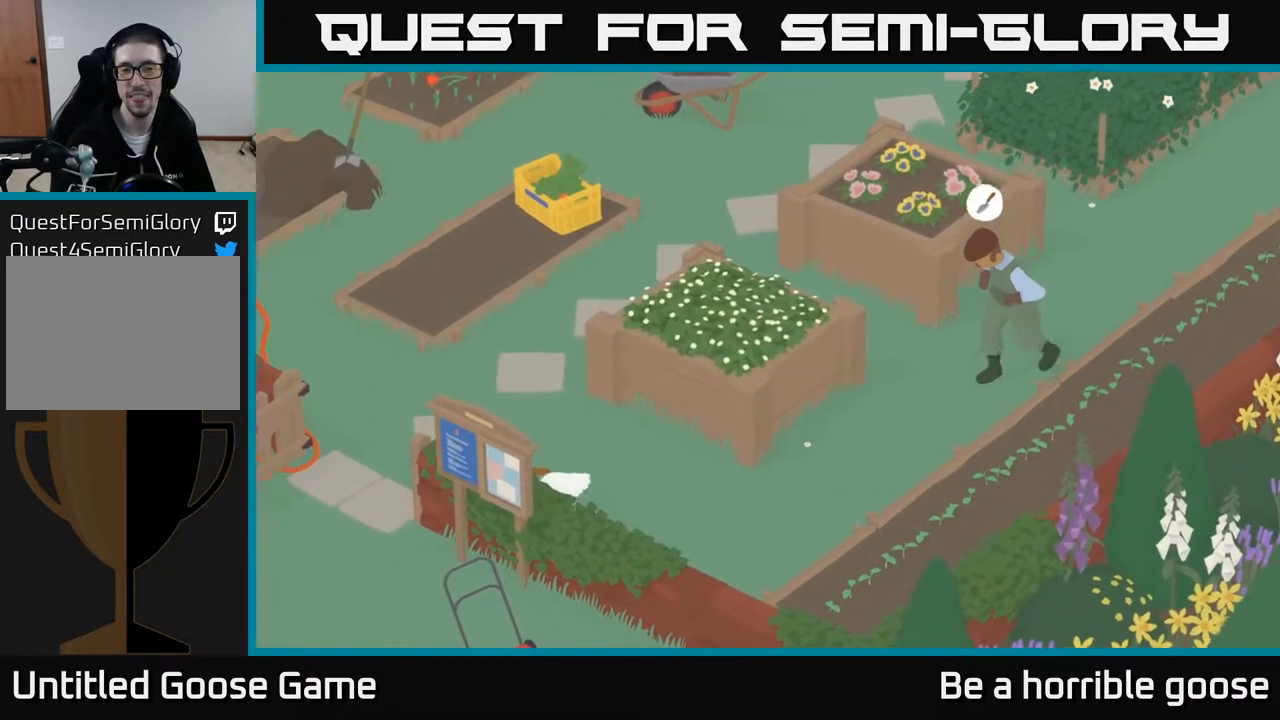
{"buttons": ["A"], "left_stick": "up", "right_stick": "center", "events": [[83, "B", "down"], [183, "B", "up"], [333, "A", "down"]]}
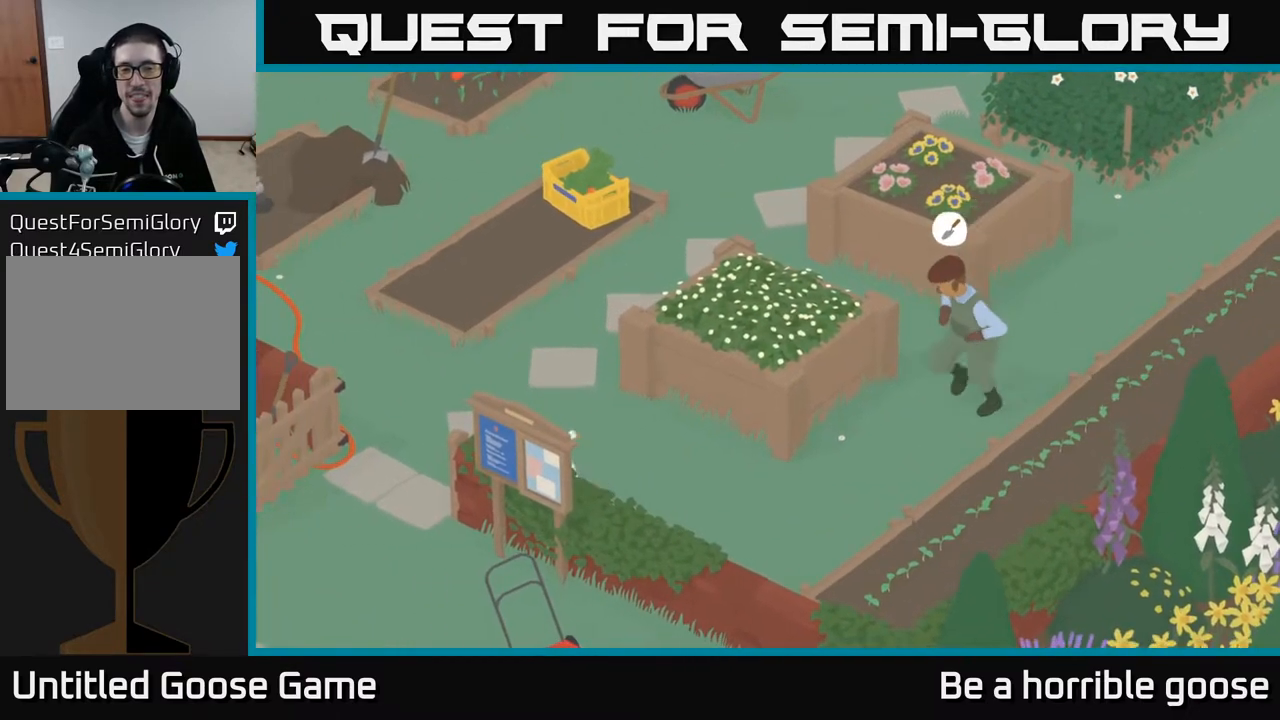
{"buttons": ["A"], "left_stick": "up", "right_stick": "center", "events": []}
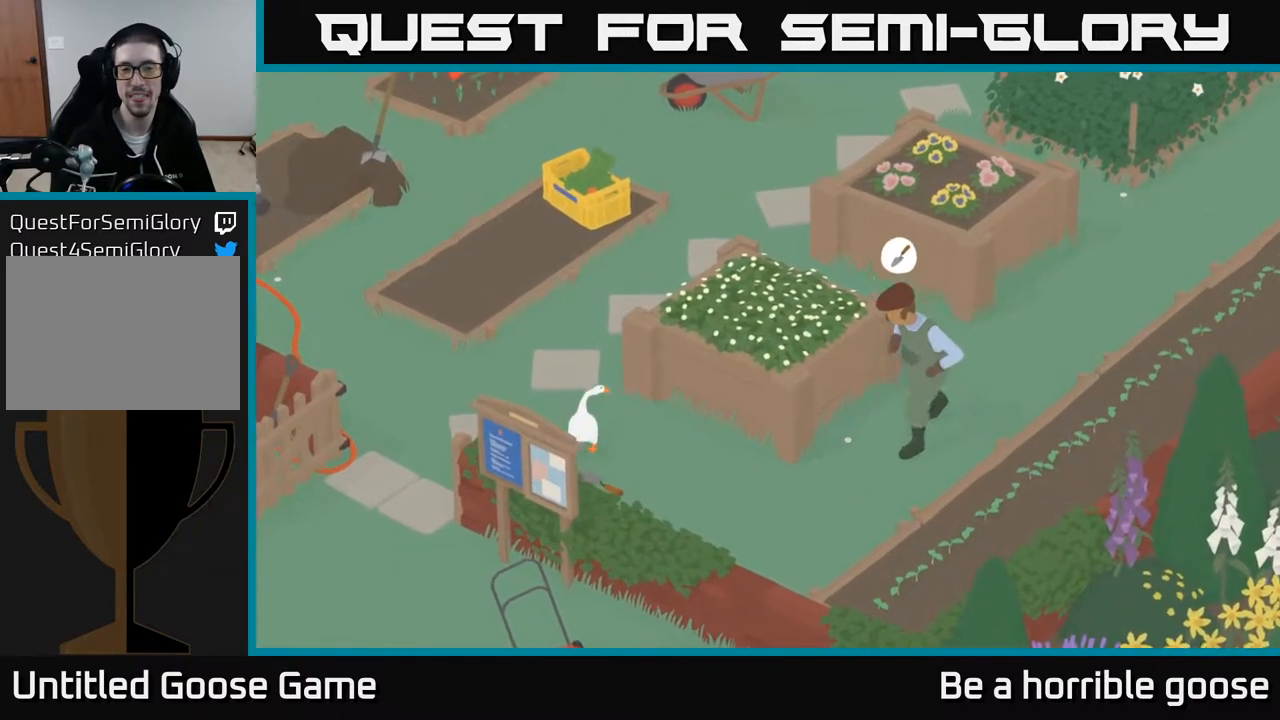
{"buttons": ["A"], "left_stick": "up-right", "right_stick": "center", "events": [[317, "left_stick", "up-right"]]}
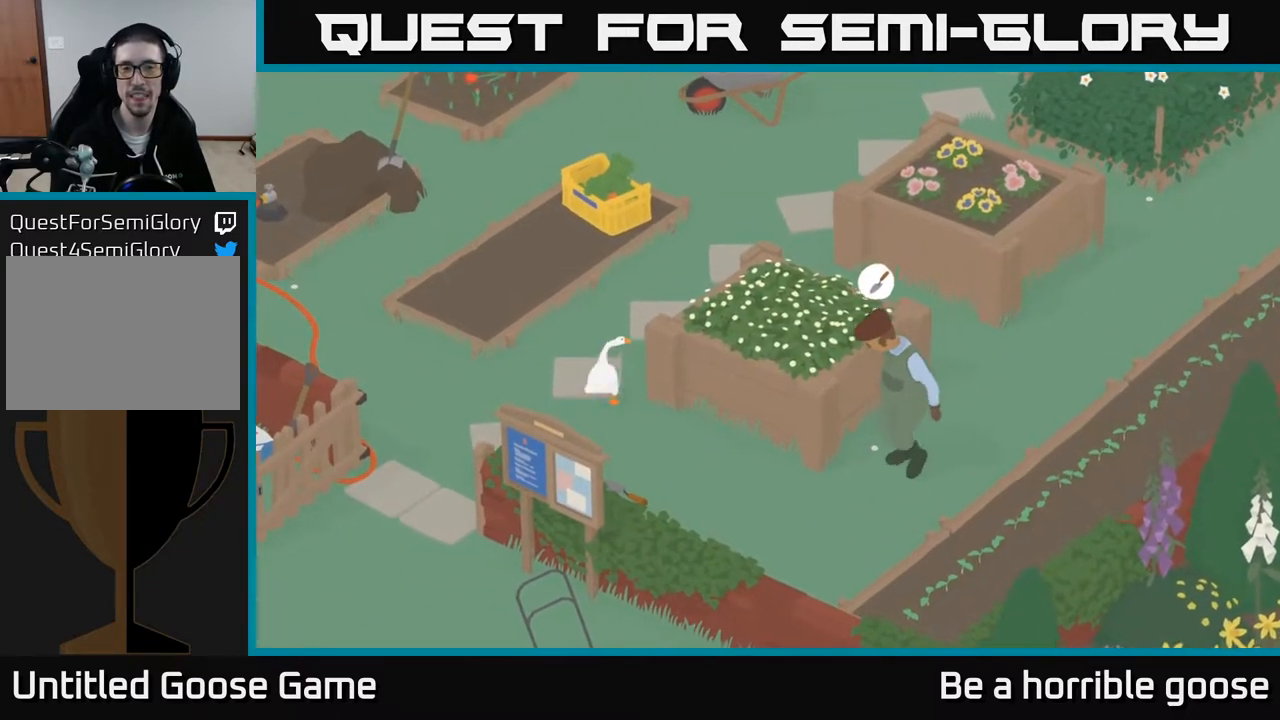
{"buttons": ["A"], "left_stick": "up-right", "right_stick": "center", "events": []}
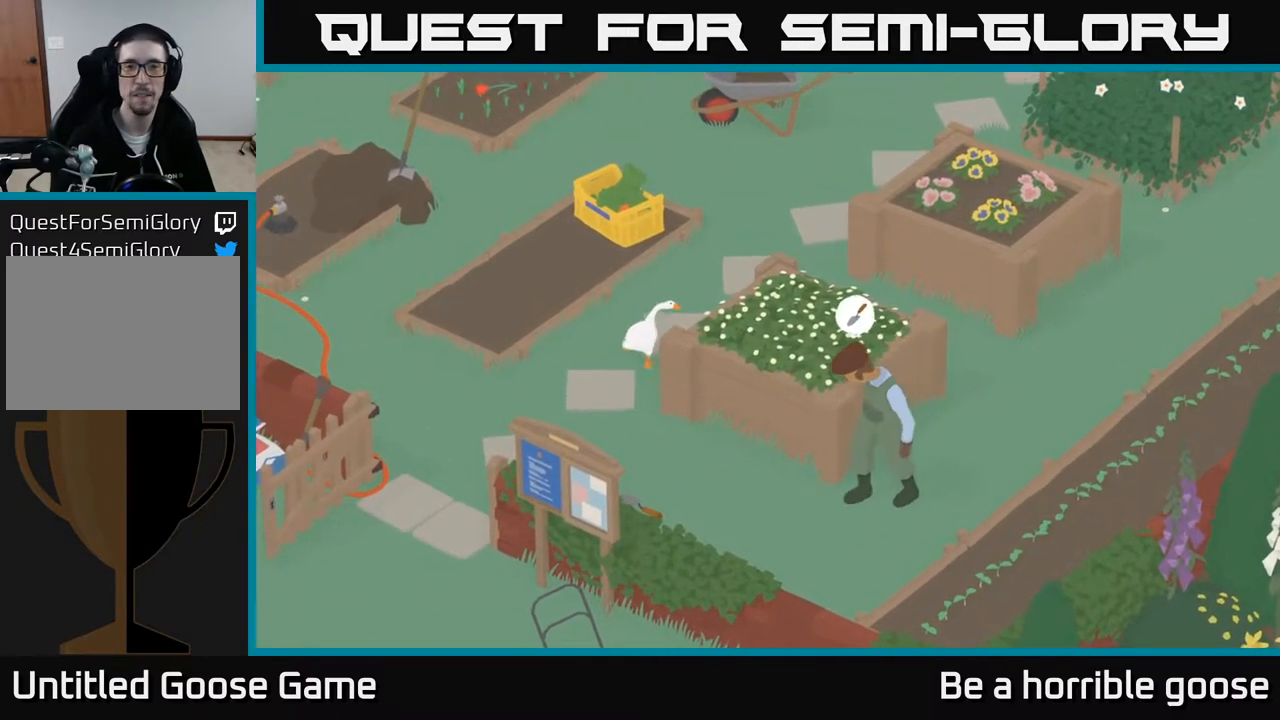
{"buttons": ["A"], "left_stick": "up-left", "right_stick": "center", "events": [[67, "left_stick", "up"], [467, "left_stick", "up-left"]]}
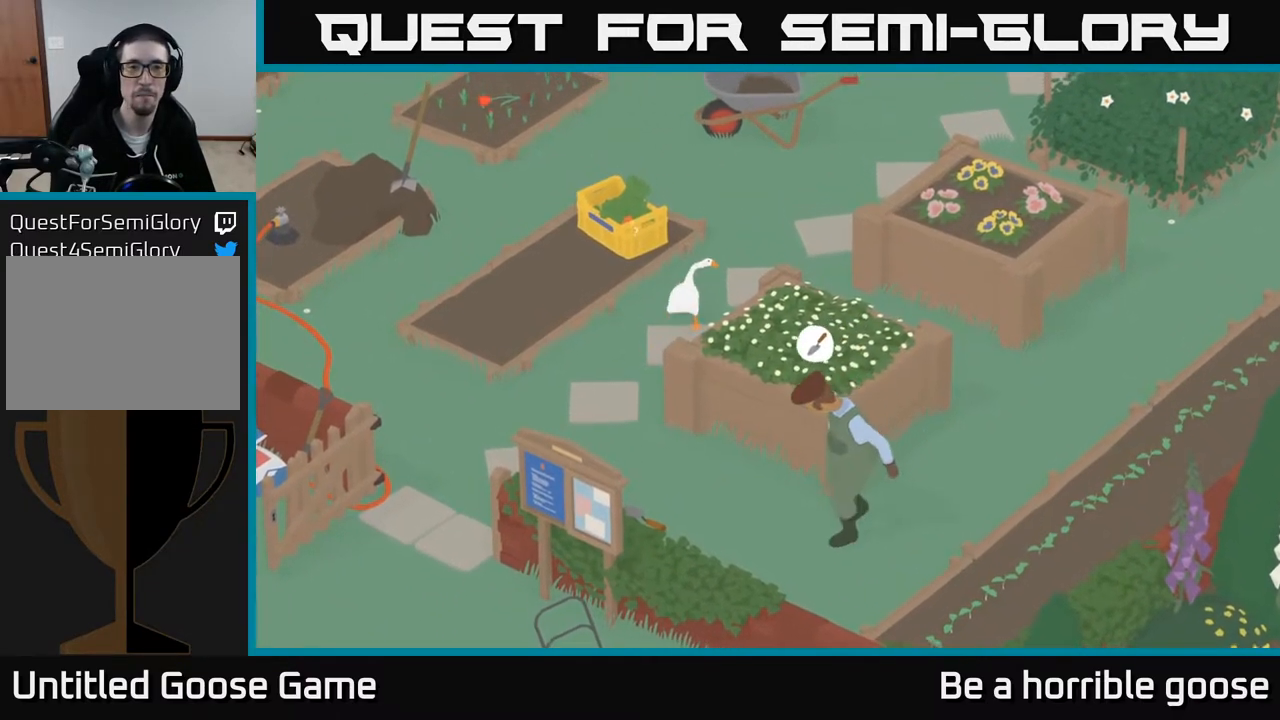
{"buttons": ["L2"], "left_stick": "up-left", "right_stick": "center", "events": [[83, "A", "up"], [150, "L2", "down"]]}
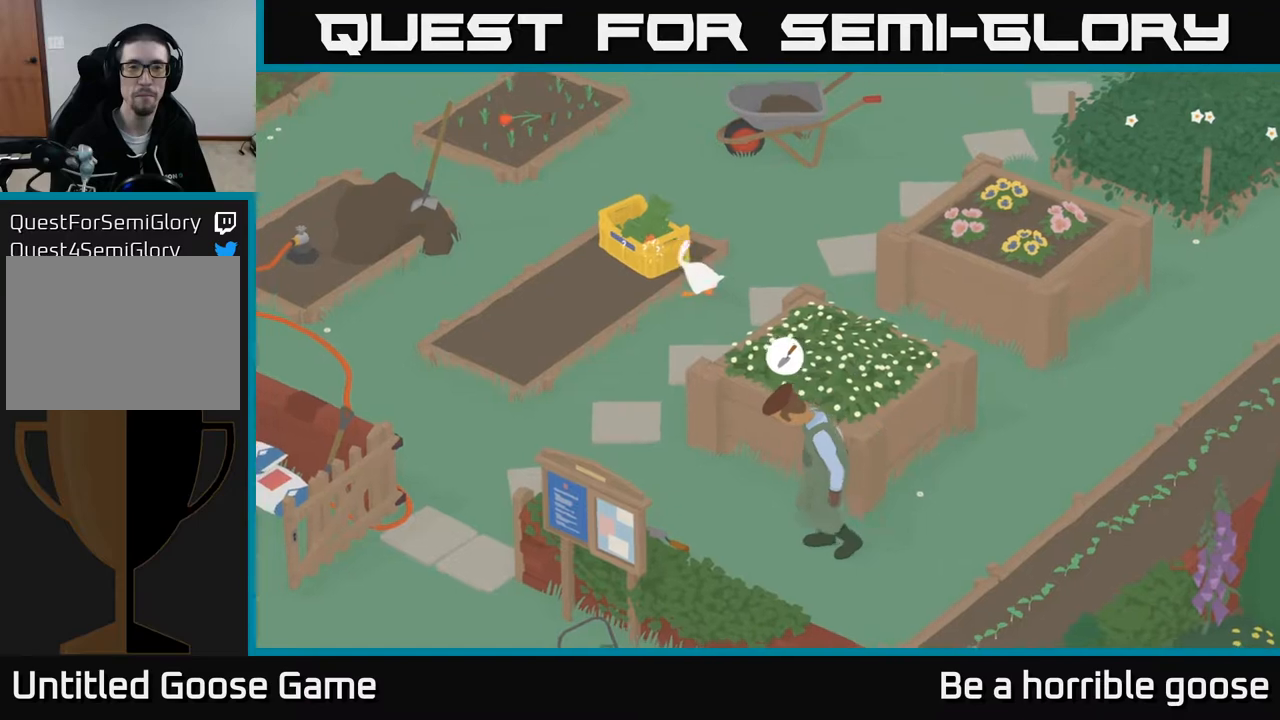
{"buttons": ["A"], "left_stick": "up-right", "right_stick": "center", "events": [[83, "left_stick", "up-right"], [300, "L2", "up"], [367, "A", "down"]]}
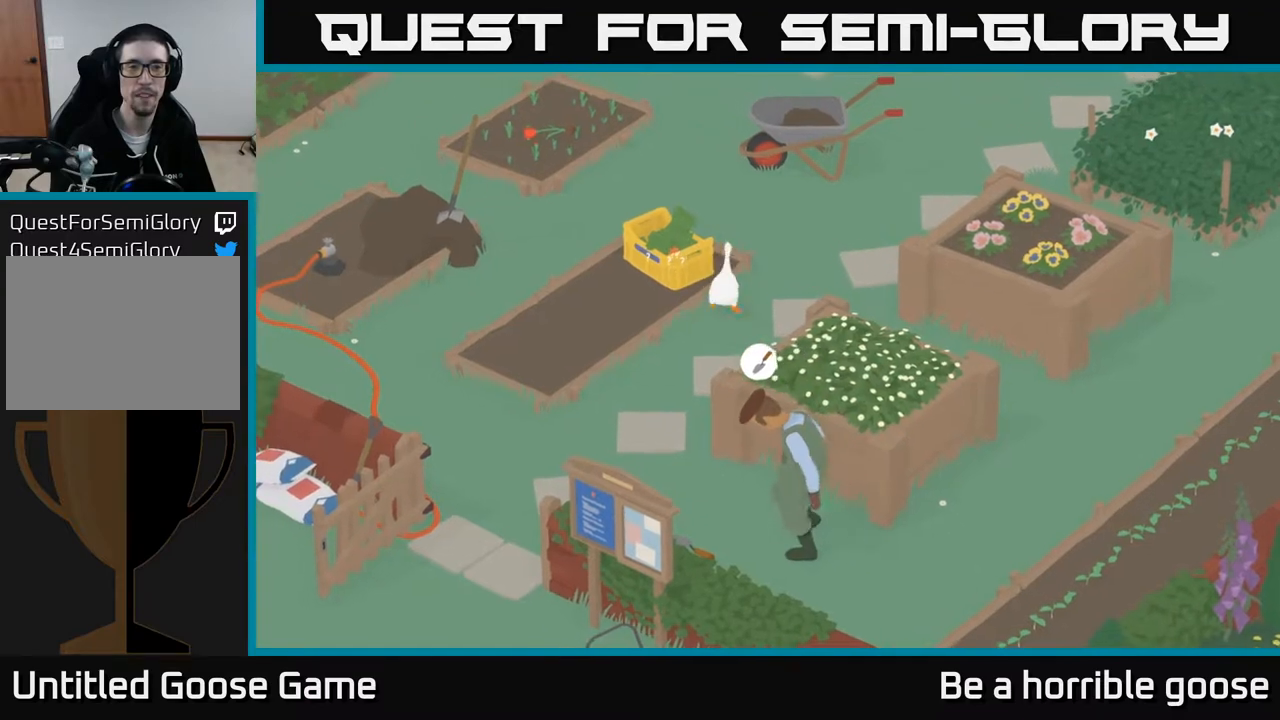
{"buttons": ["A"], "left_stick": "up-right", "right_stick": "center", "events": []}
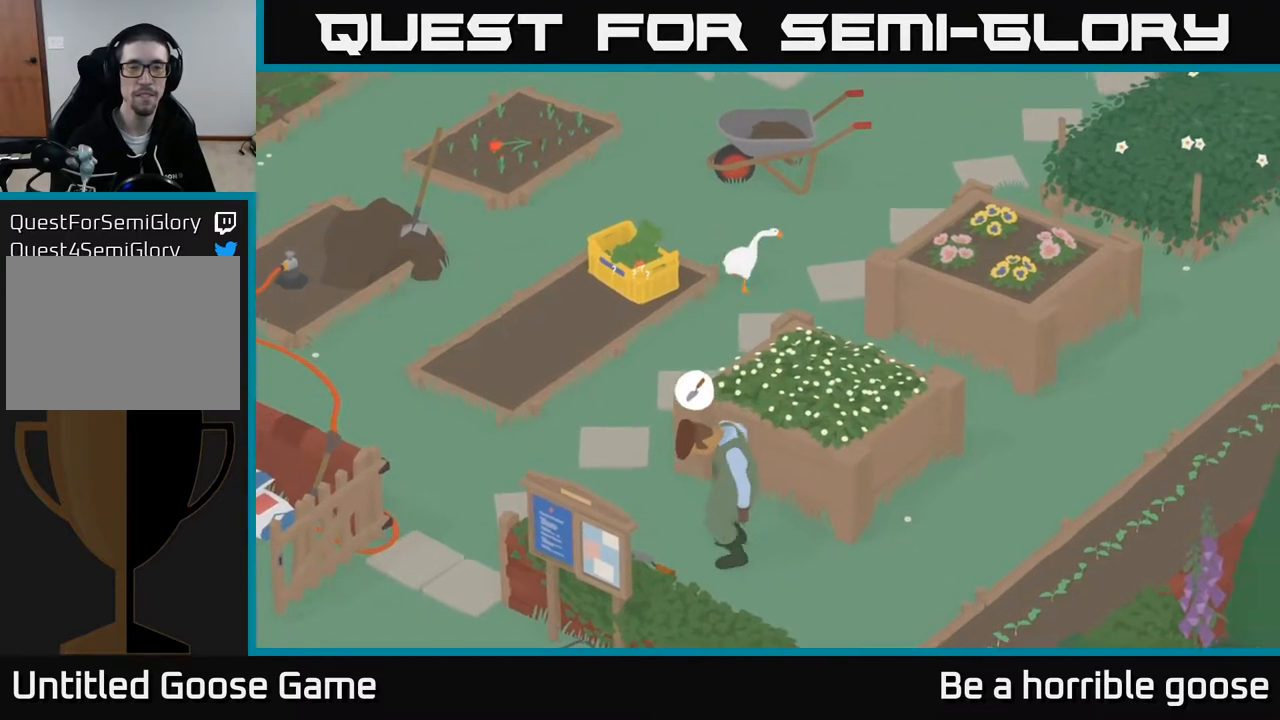
{"buttons": ["A"], "left_stick": "up-right", "right_stick": "center", "events": []}
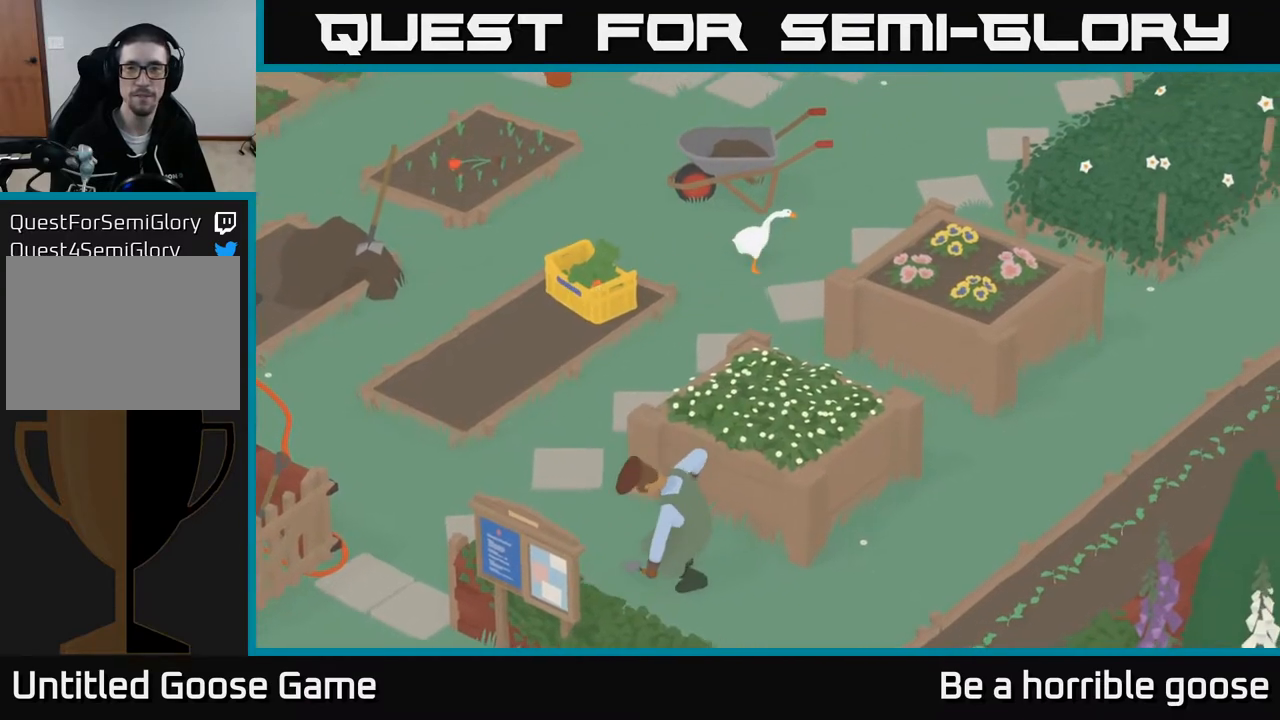
{"buttons": ["A"], "left_stick": "up", "right_stick": "center", "events": [[283, "left_stick", "up"]]}
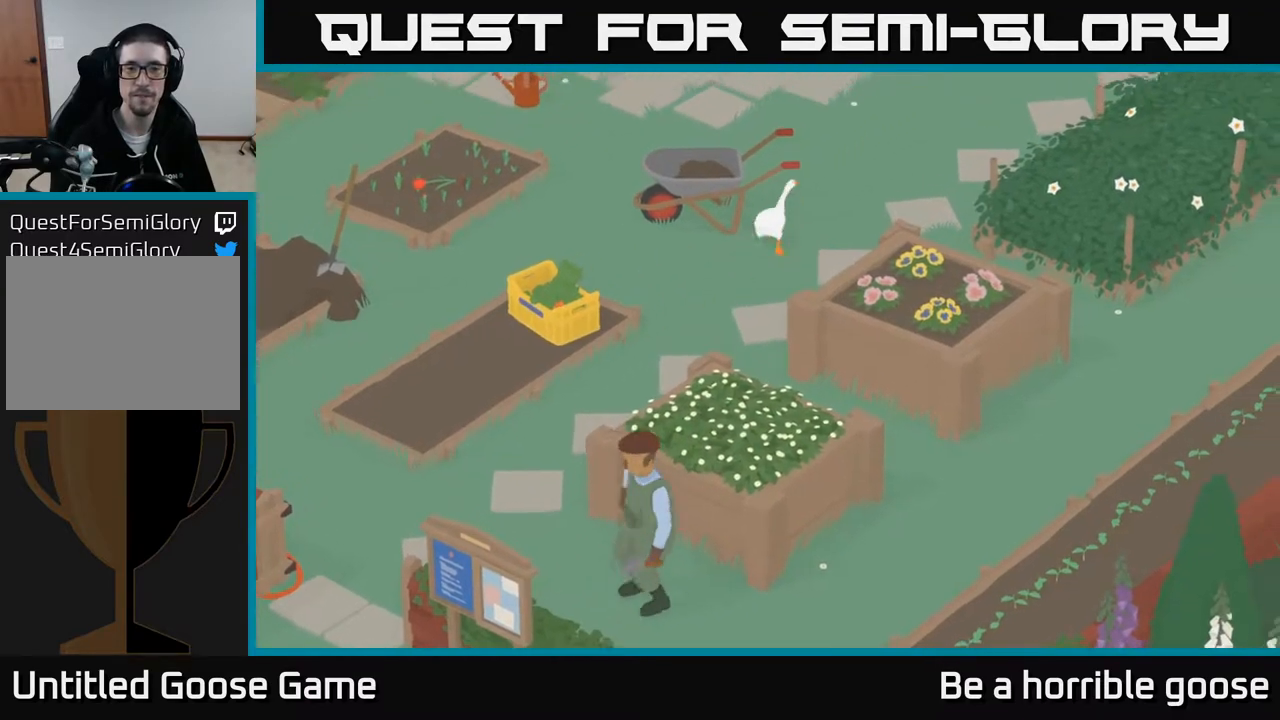
{"buttons": ["A"], "left_stick": "up", "right_stick": "center", "events": []}
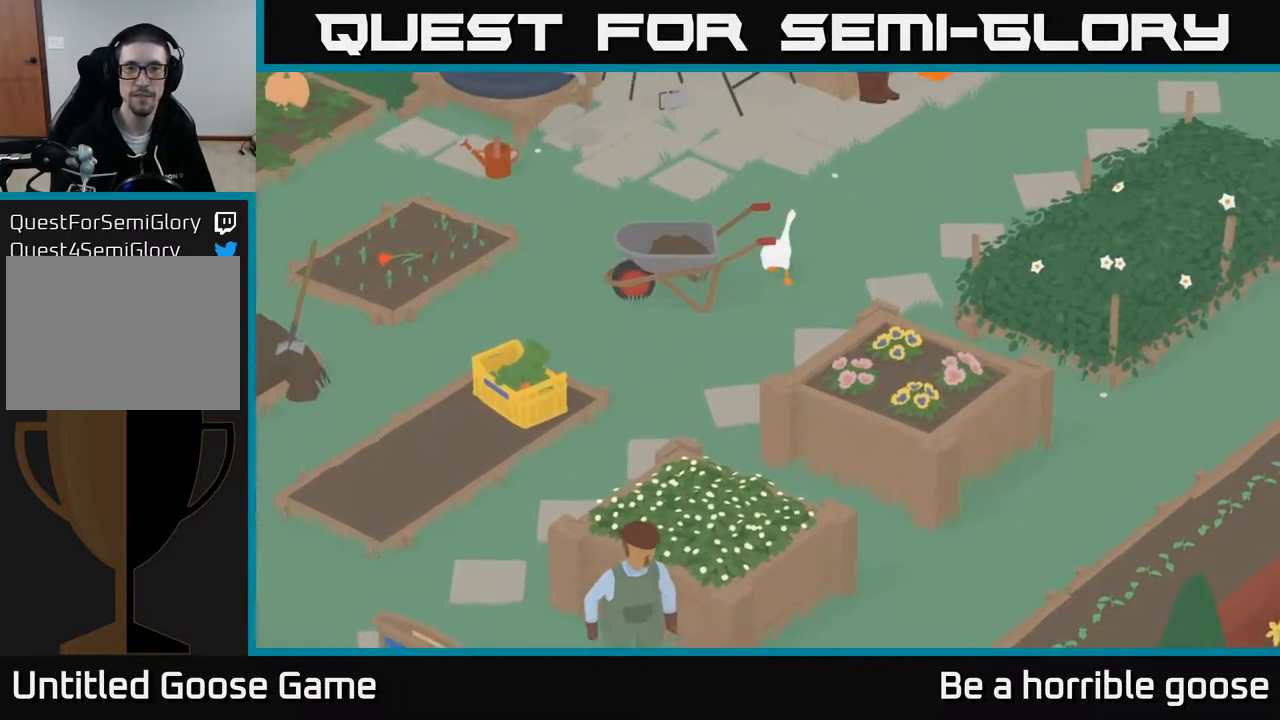
{"buttons": ["A"], "left_stick": "up", "right_stick": "center", "events": [[83, "left_stick", "up-right"], [350, "left_stick", "up"]]}
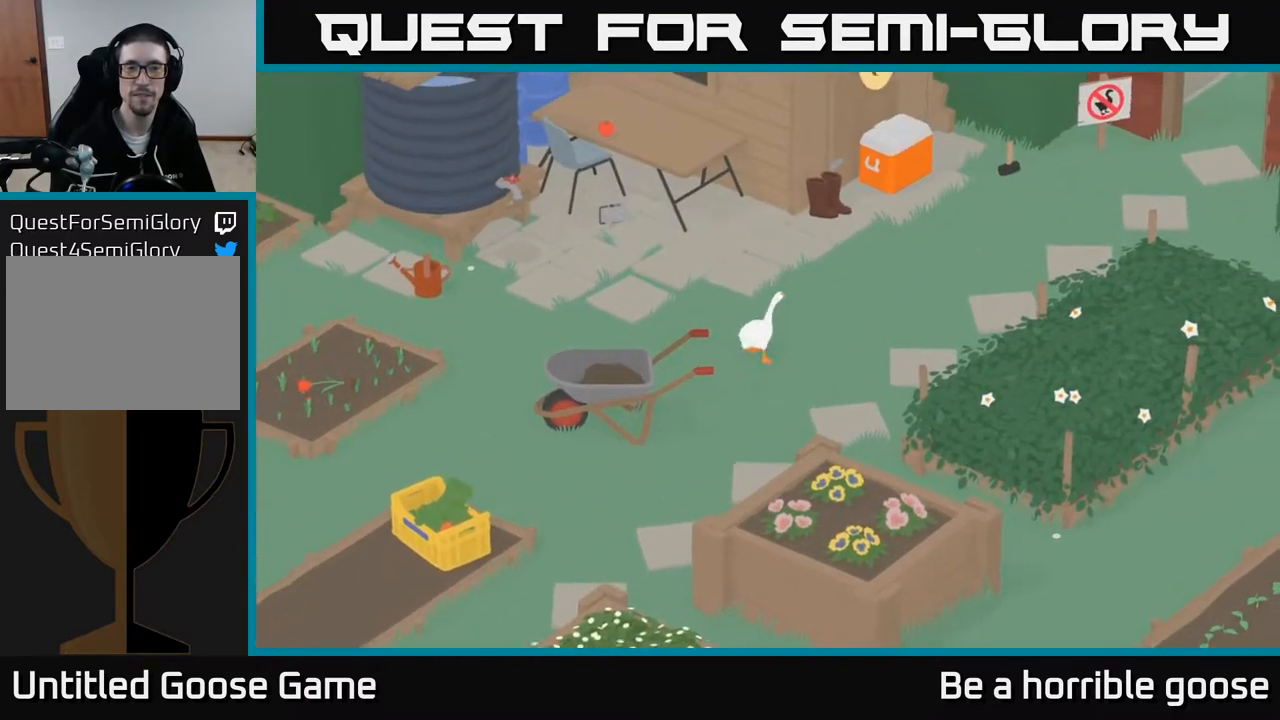
{"buttons": ["A"], "left_stick": "up-right", "right_stick": "center", "events": [[200, "left_stick", "up-right"]]}
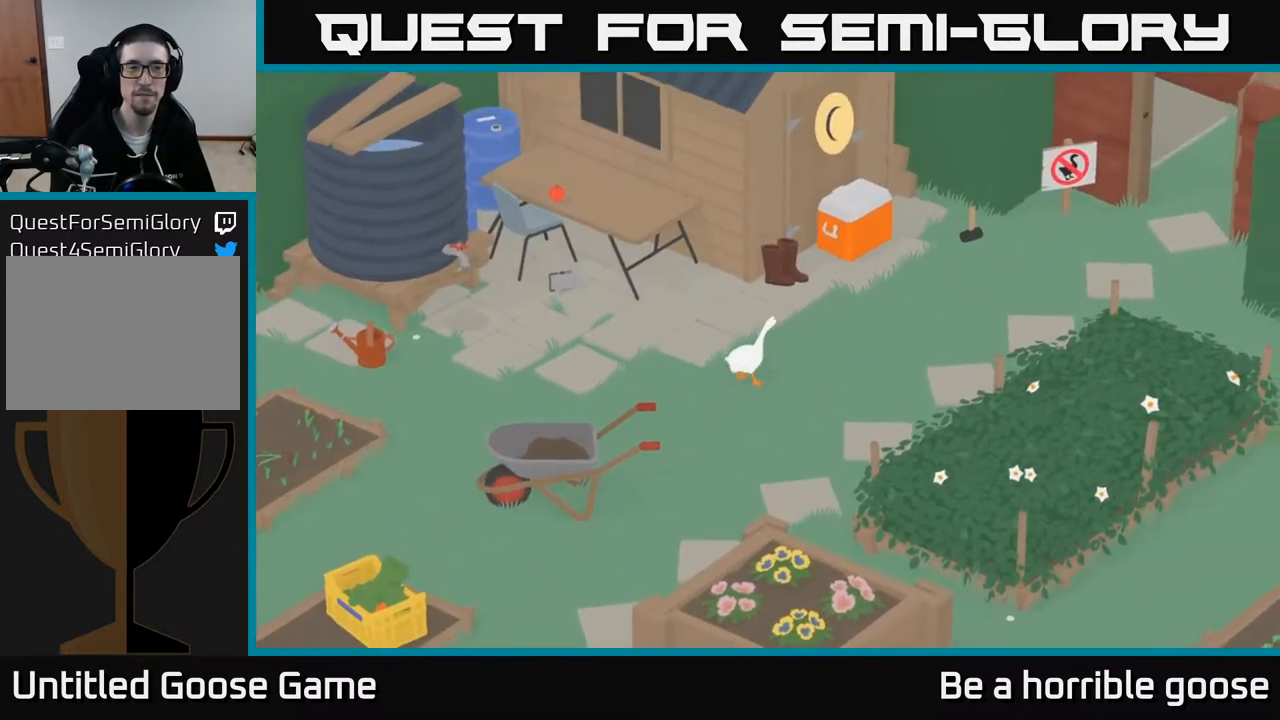
{"buttons": ["A"], "left_stick": "up", "right_stick": "center", "events": [[383, "left_stick", "up"]]}
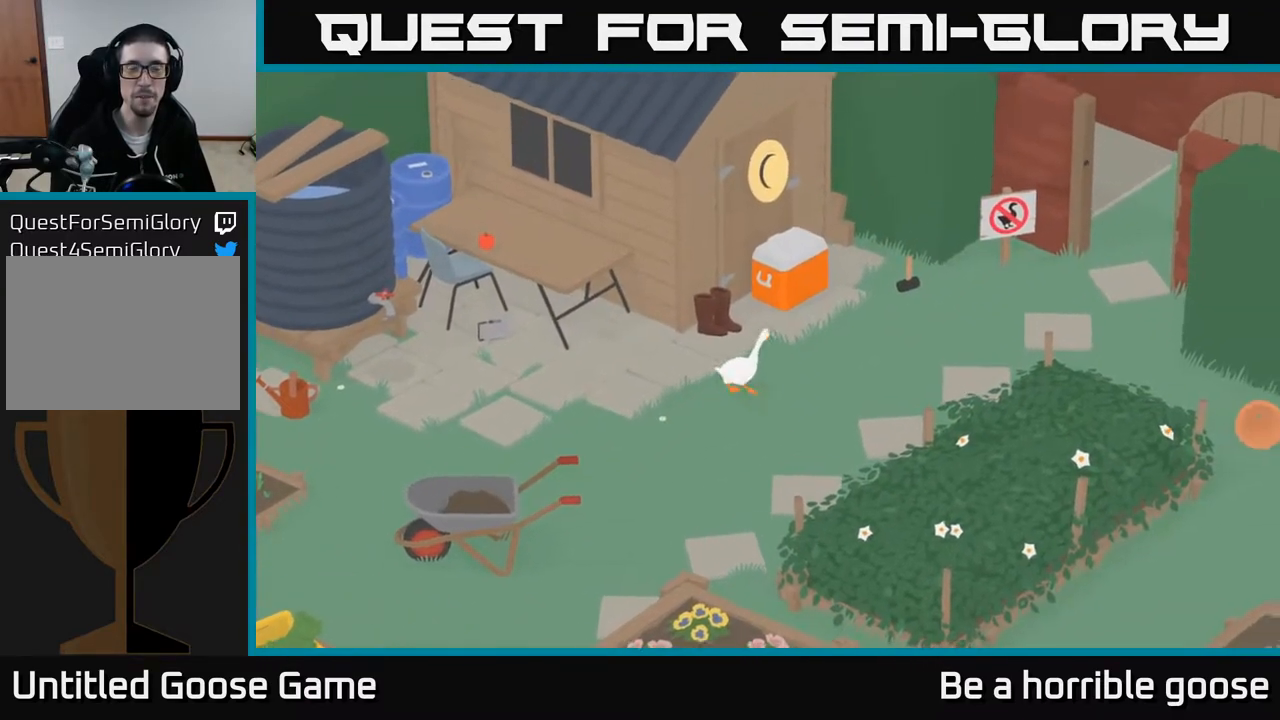
{"buttons": ["A"], "left_stick": "up", "right_stick": "center", "events": []}
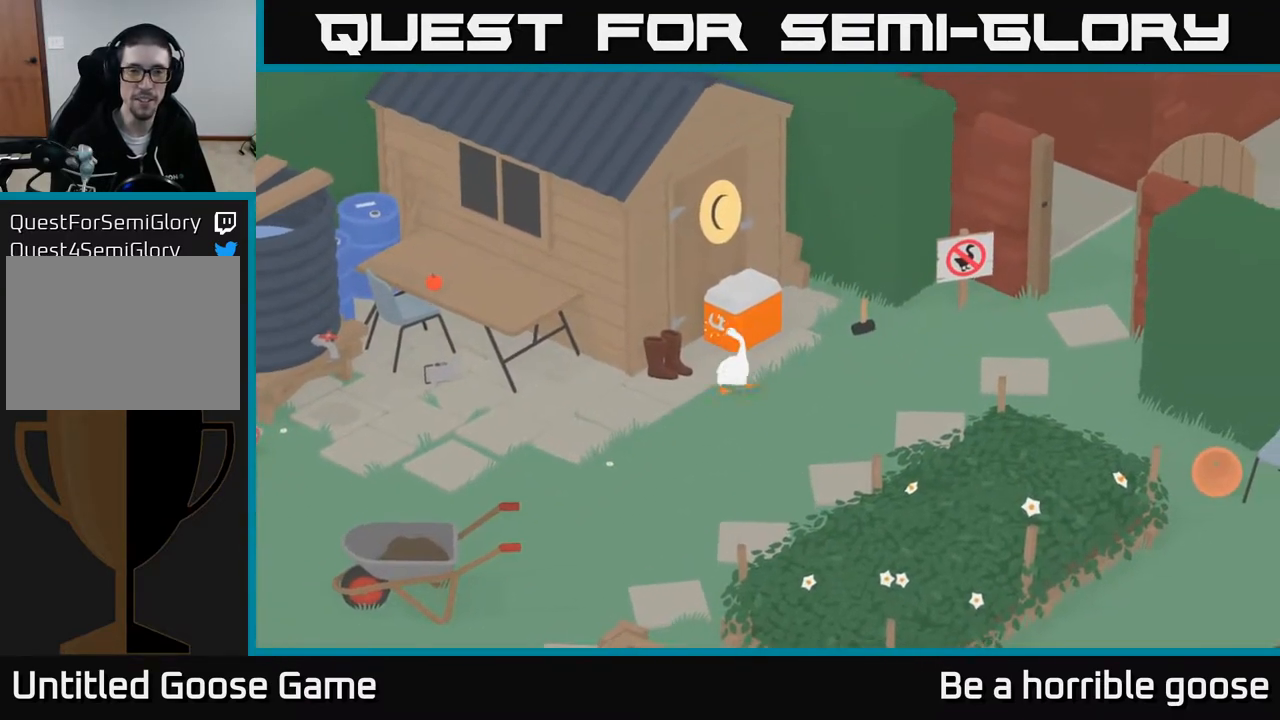
{"buttons": [], "left_stick": "up-left", "right_stick": "center", "events": [[50, "left_stick", "up-right"], [200, "A", "up"], [250, "left_stick", "up"], [483, "left_stick", "up-left"]]}
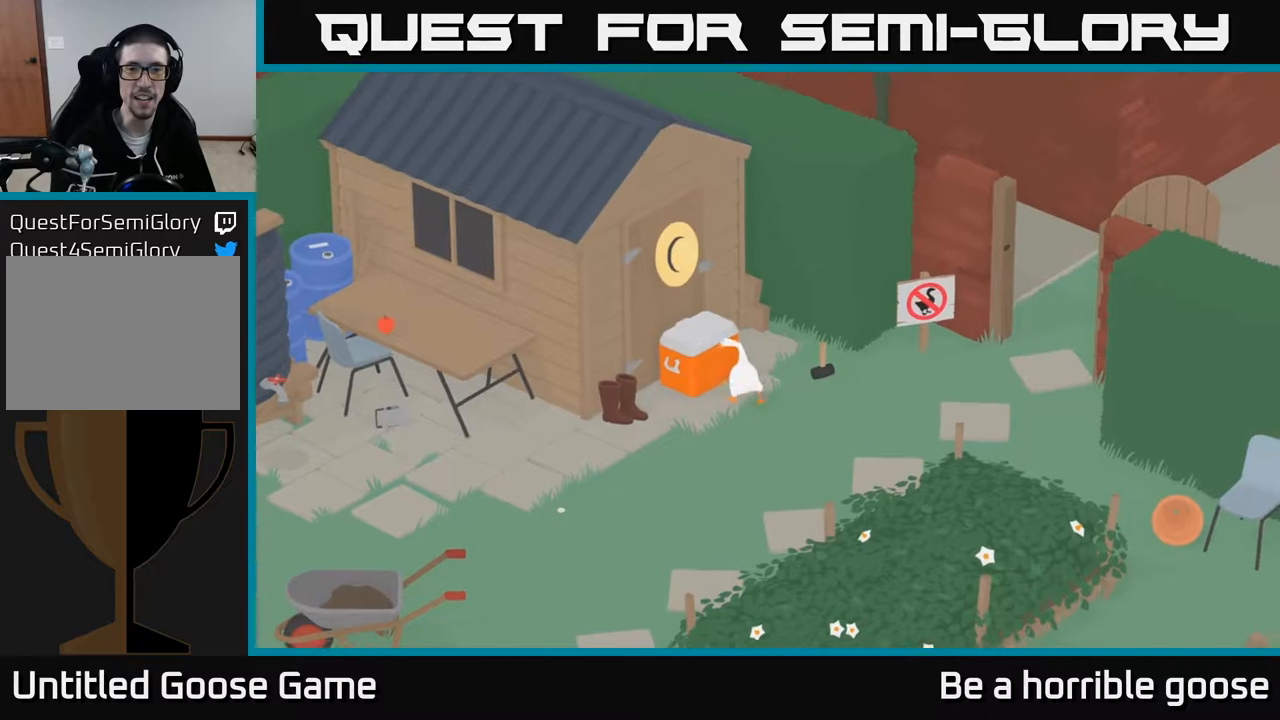
{"buttons": [], "left_stick": "center", "right_stick": "center", "events": [[400, "left_stick", "center"]]}
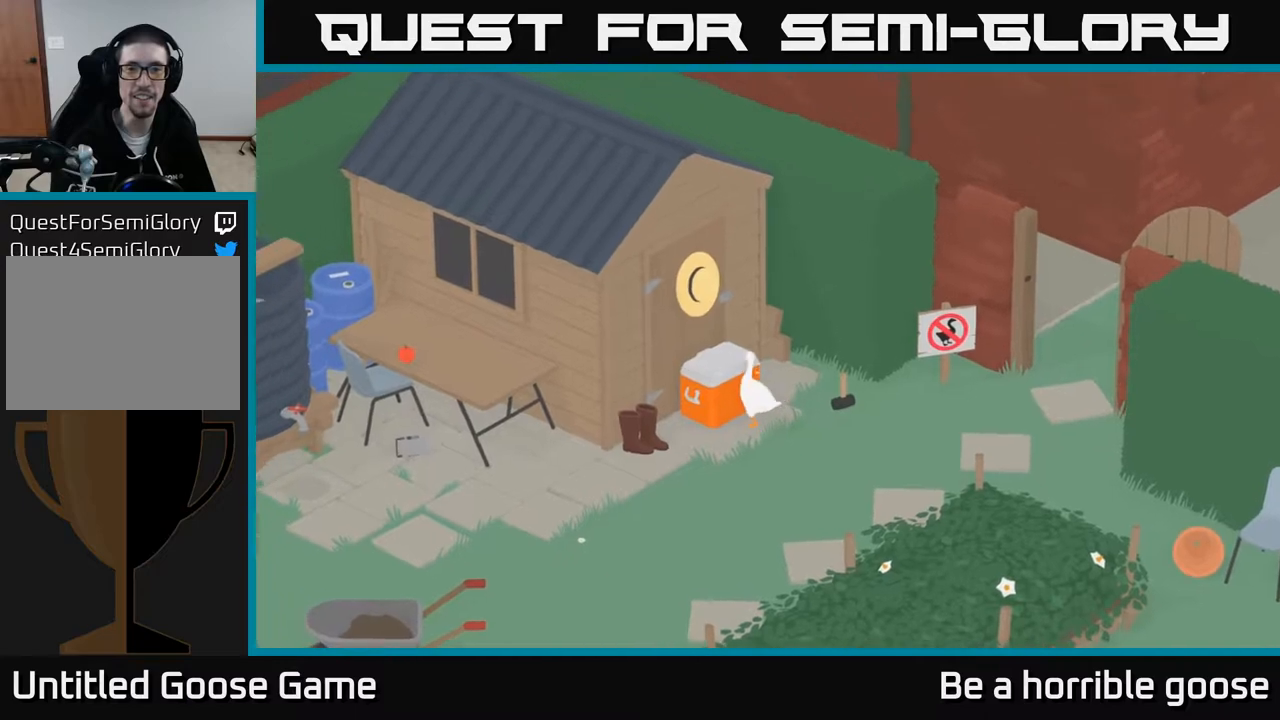
{"buttons": [], "left_stick": "up-left", "right_stick": "center", "events": [[150, "left_stick", "up-left"]]}
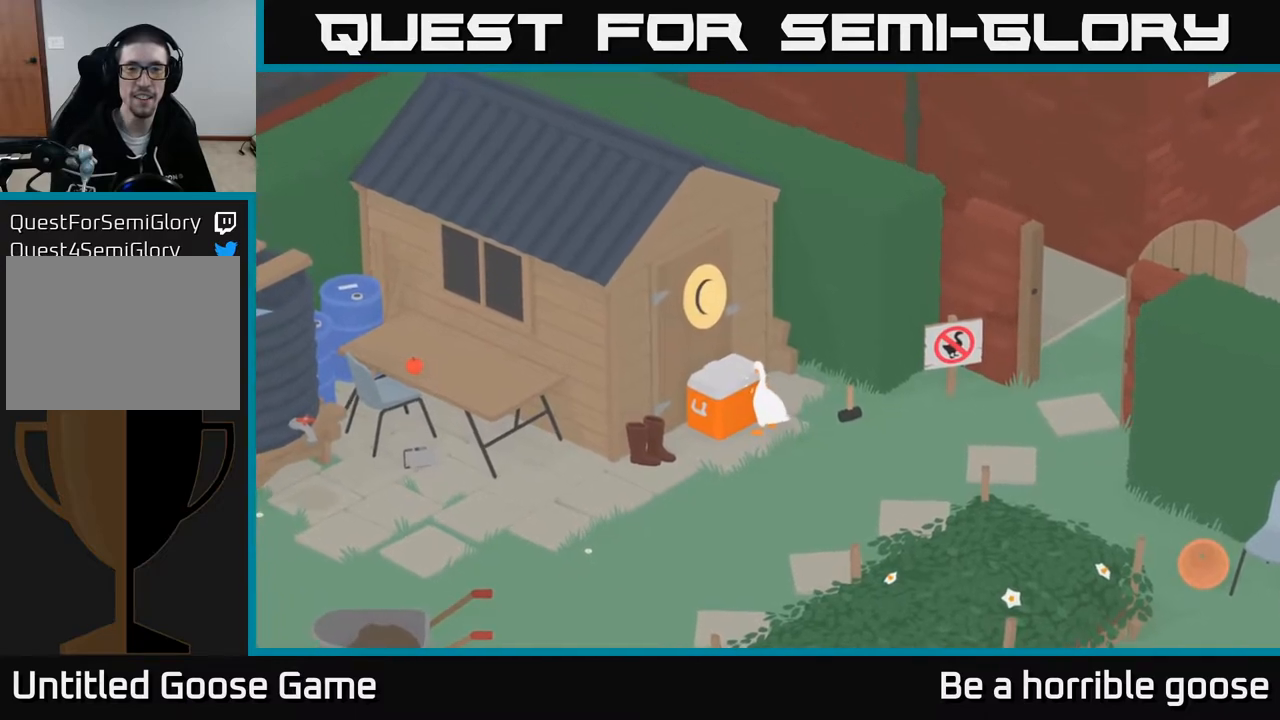
{"buttons": [], "left_stick": "center", "right_stick": "center", "events": [[200, "left_stick", "center"], [250, "left_stick", "left"], [300, "left_stick", "up-left"], [483, "left_stick", "center"]]}
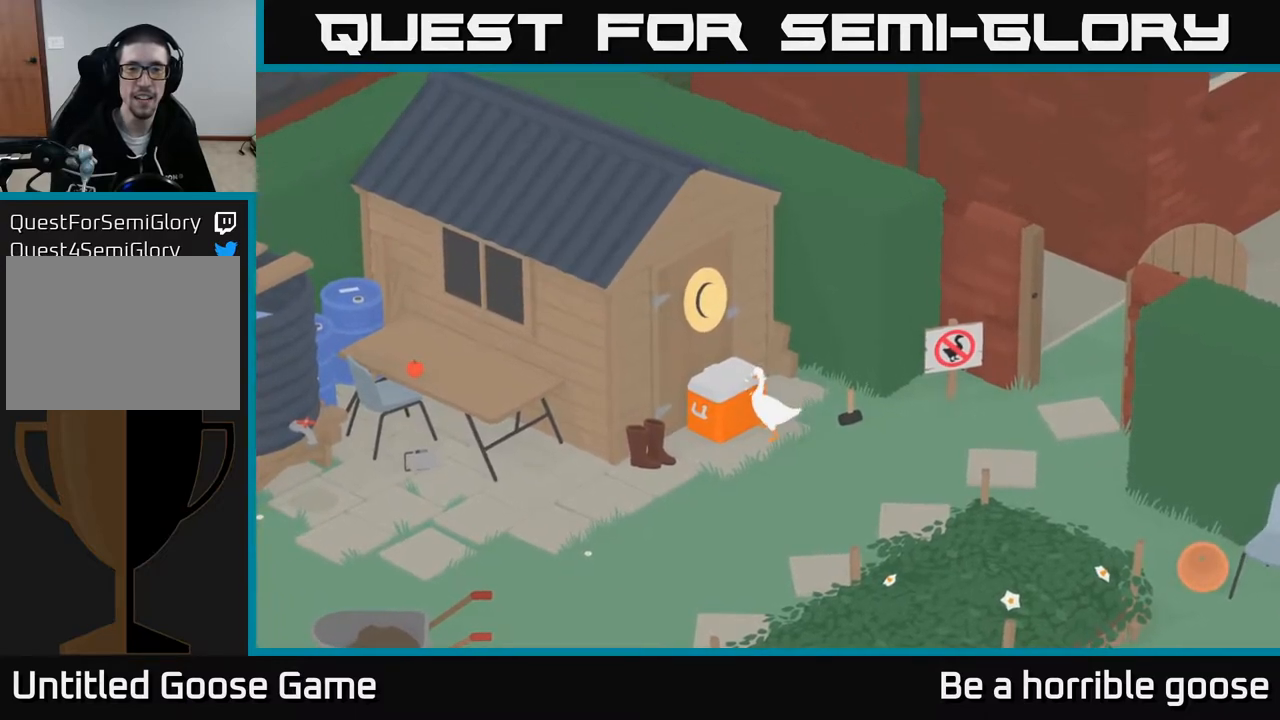
{"buttons": [], "left_stick": "right", "right_stick": "center", "events": [[317, "left_stick", "right"]]}
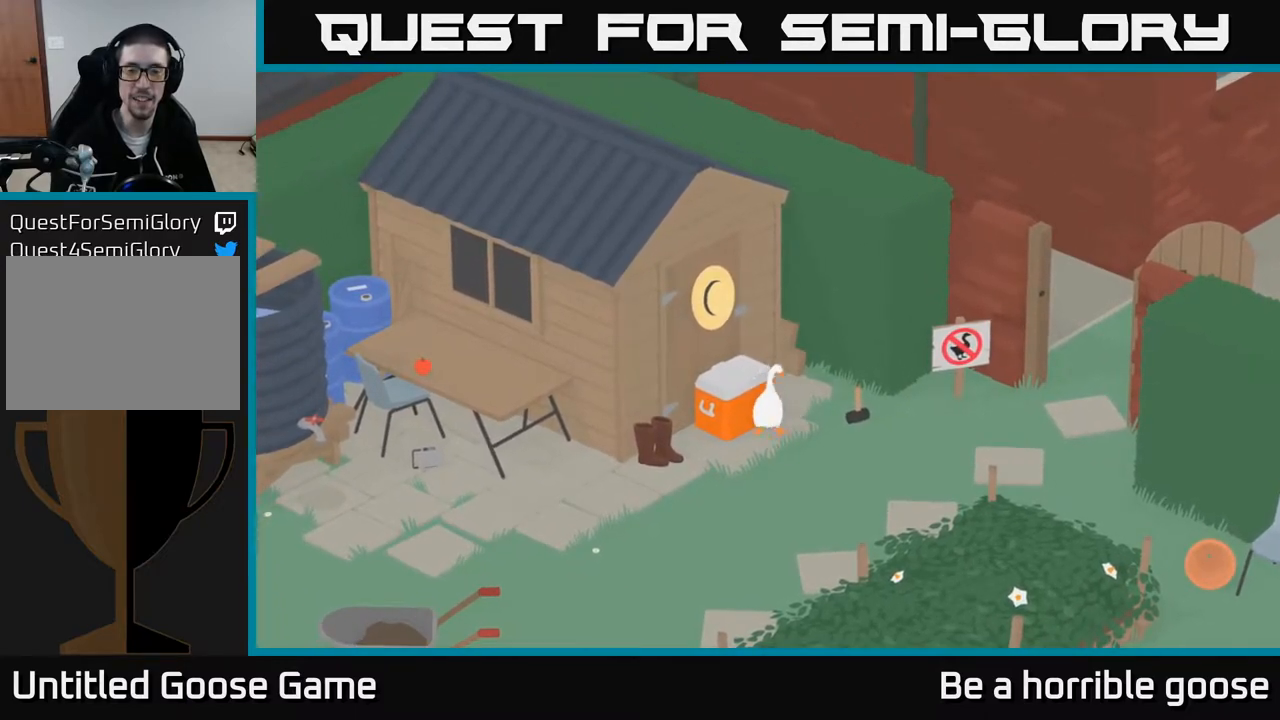
{"buttons": ["B"], "left_stick": "center", "right_stick": "center", "events": [[500, "B", "down"], [500, "left_stick", "center"]]}
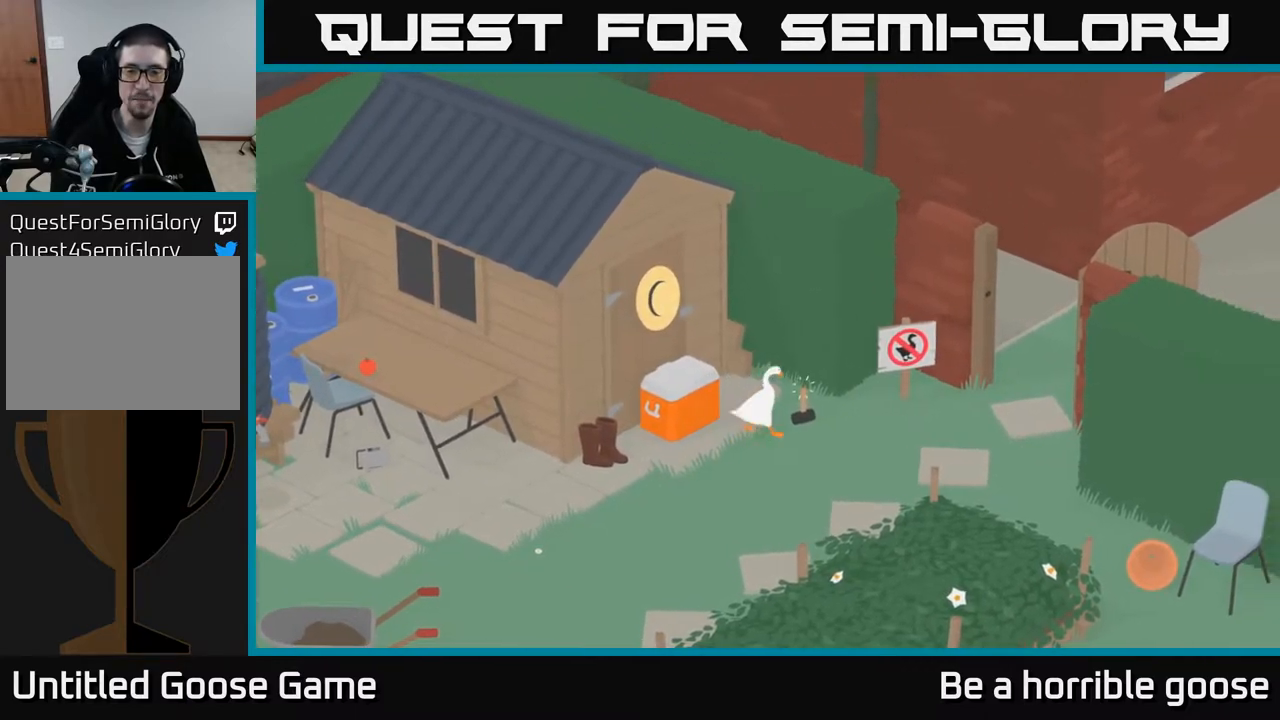
{"buttons": [], "left_stick": "left", "right_stick": "center", "events": [[133, "B", "up"], [250, "left_stick", "left"]]}
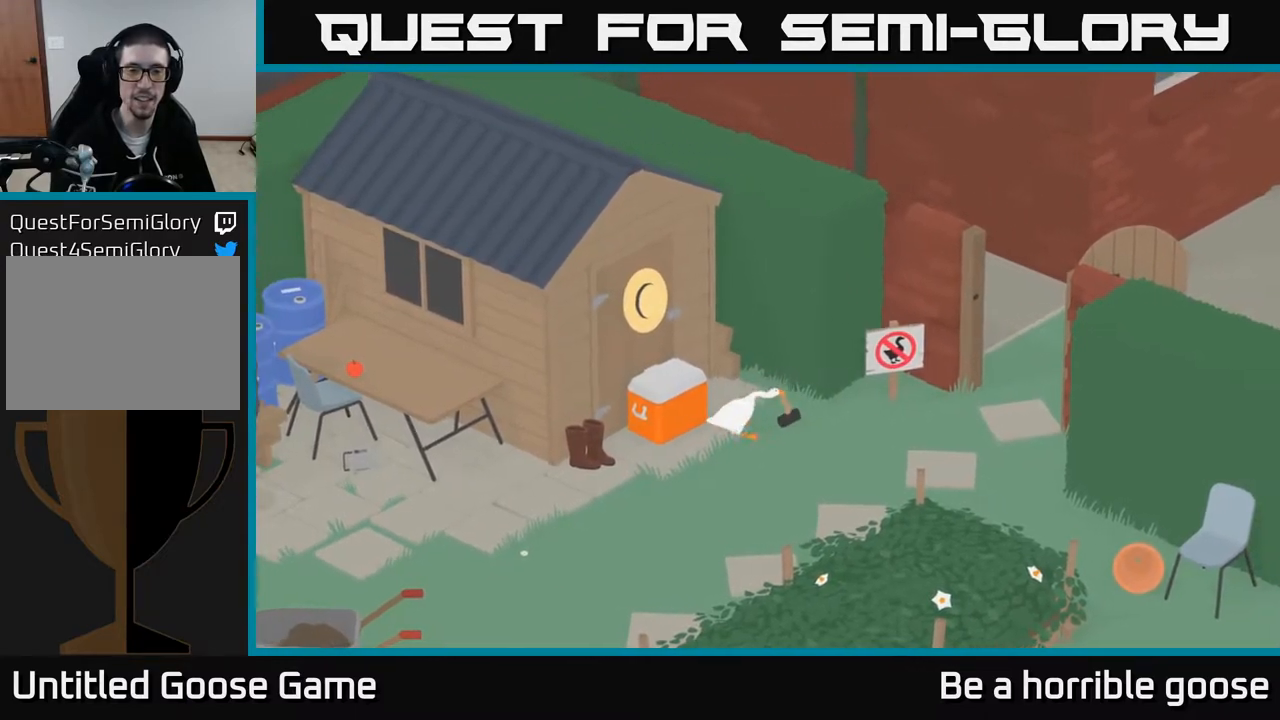
{"buttons": [], "left_stick": "left", "right_stick": "center", "events": []}
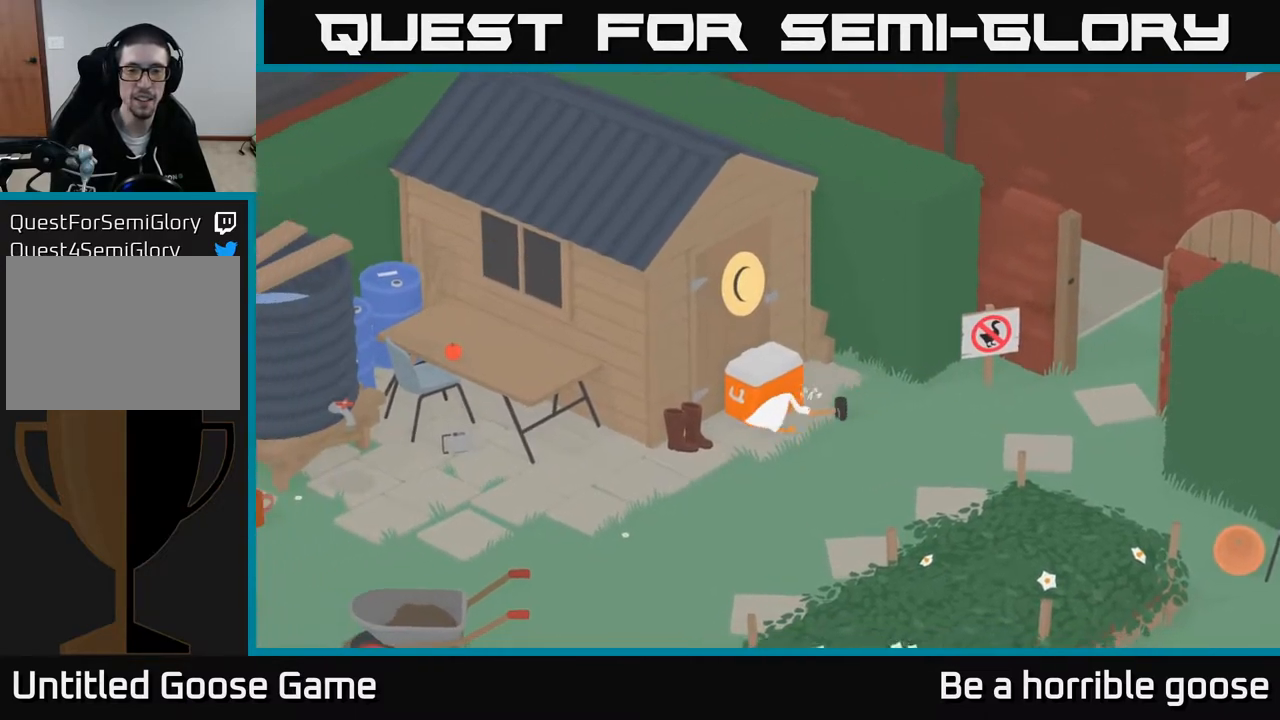
{"buttons": [], "left_stick": "up", "right_stick": "center", "events": [[100, "left_stick", "up-left"], [250, "left_stick", "up"]]}
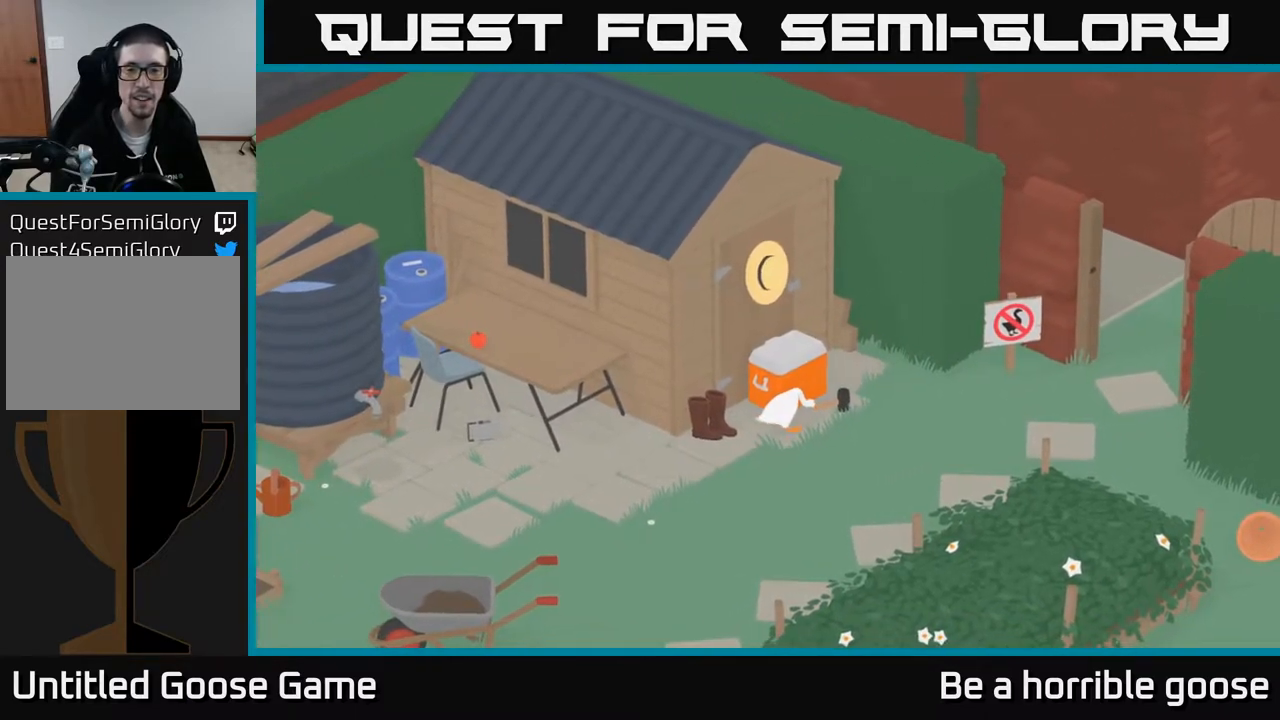
{"buttons": [], "left_stick": "left", "right_stick": "center", "events": [[33, "left_stick", "up-left"], [500, "left_stick", "left"]]}
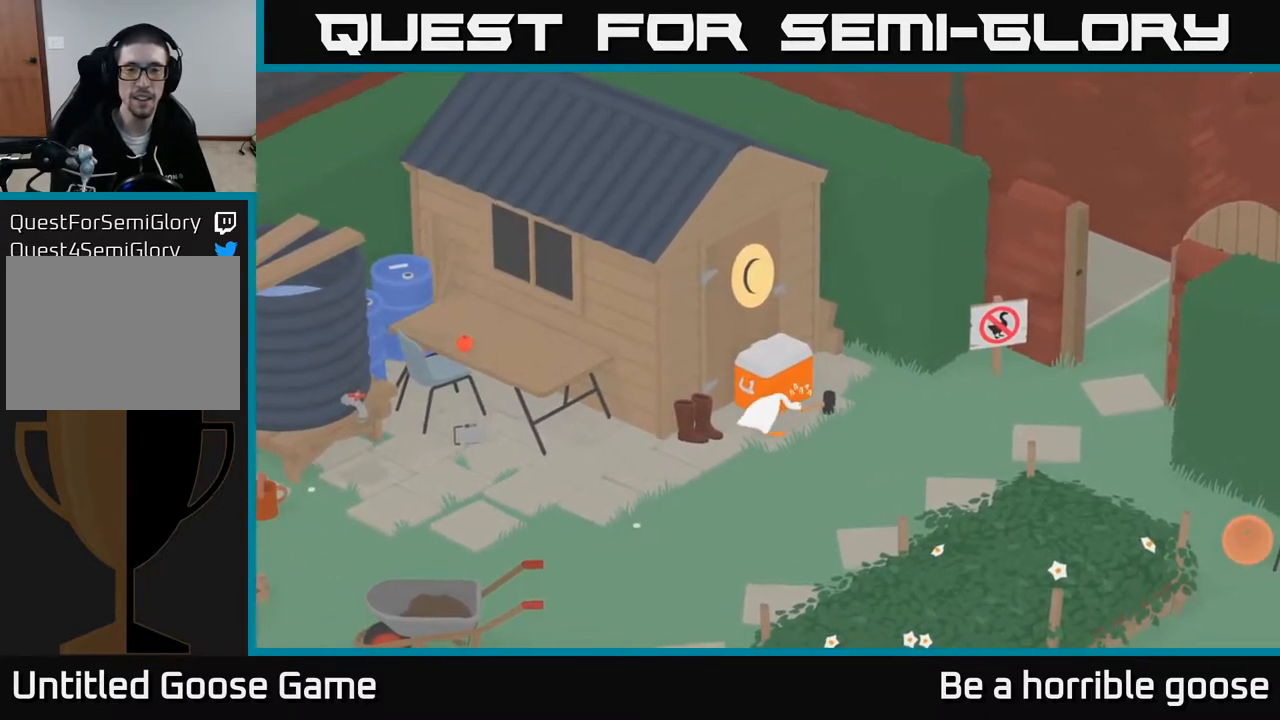
{"buttons": [], "left_stick": "up-left", "right_stick": "center", "events": [[417, "left_stick", "up-left"]]}
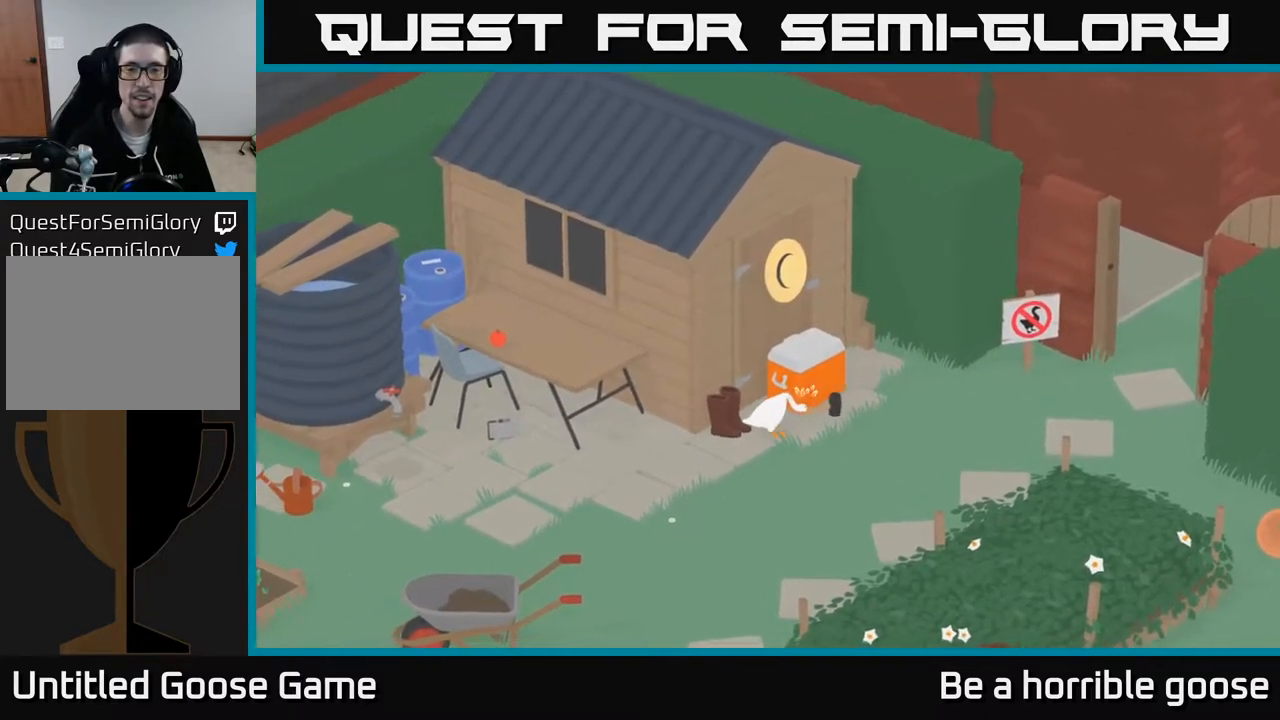
{"buttons": [], "left_stick": "down-right", "right_stick": "center", "events": [[33, "left_stick", "center"], [67, "B", "down"], [183, "B", "up"], [200, "left_stick", "down"], [500, "left_stick", "down-right"]]}
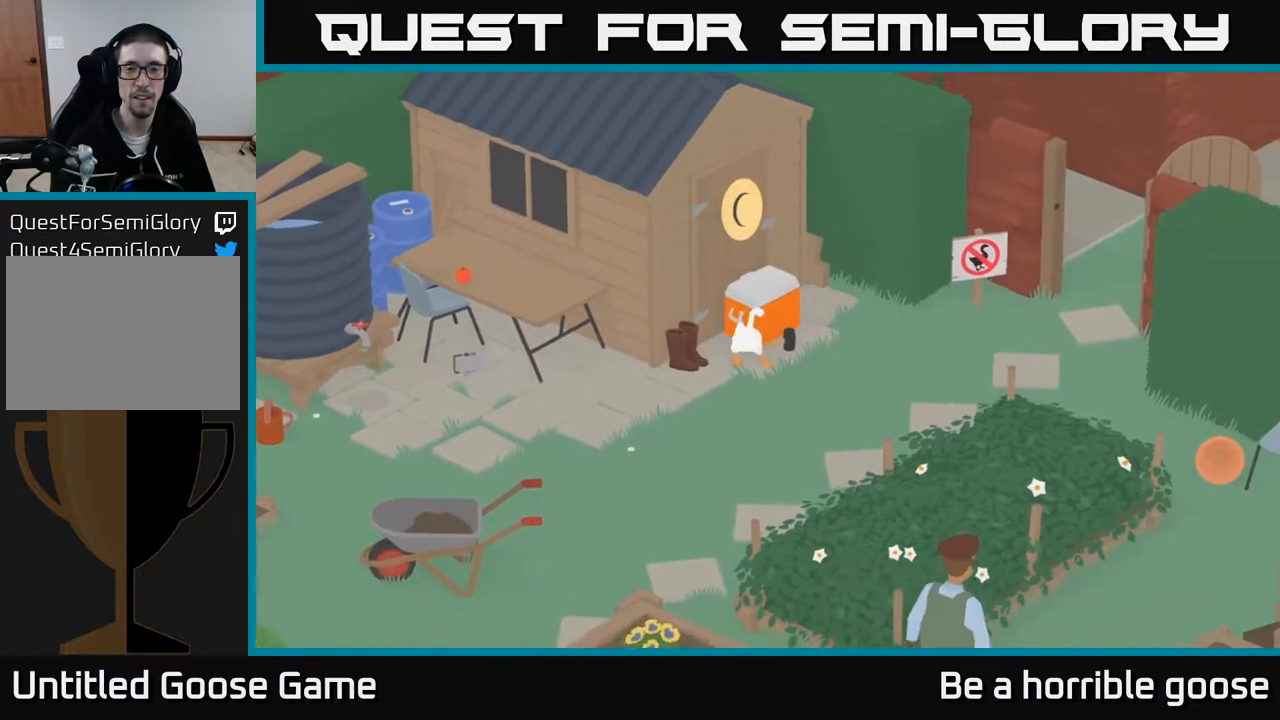
{"buttons": [], "left_stick": "up", "right_stick": "center", "events": [[183, "left_stick", "right"], [400, "left_stick", "up"]]}
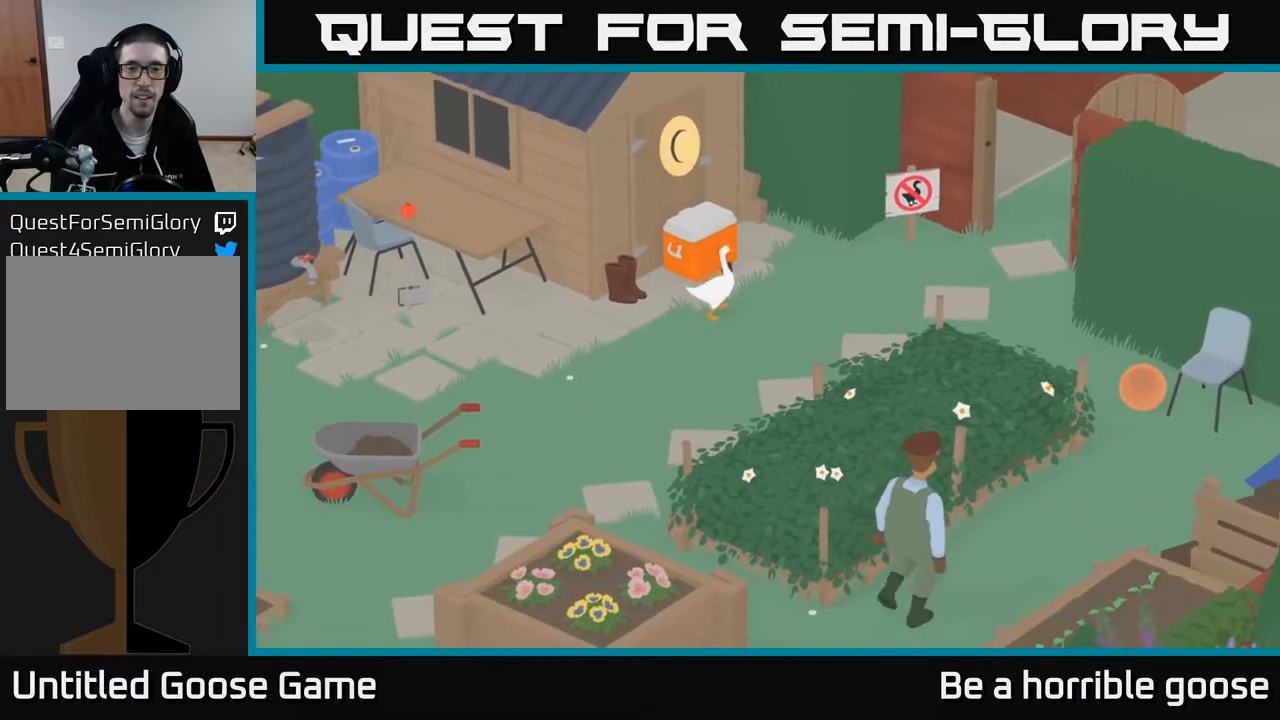
{"buttons": [], "left_stick": "up", "right_stick": "center", "events": [[283, "left_stick", "up-left"], [467, "left_stick", "up"]]}